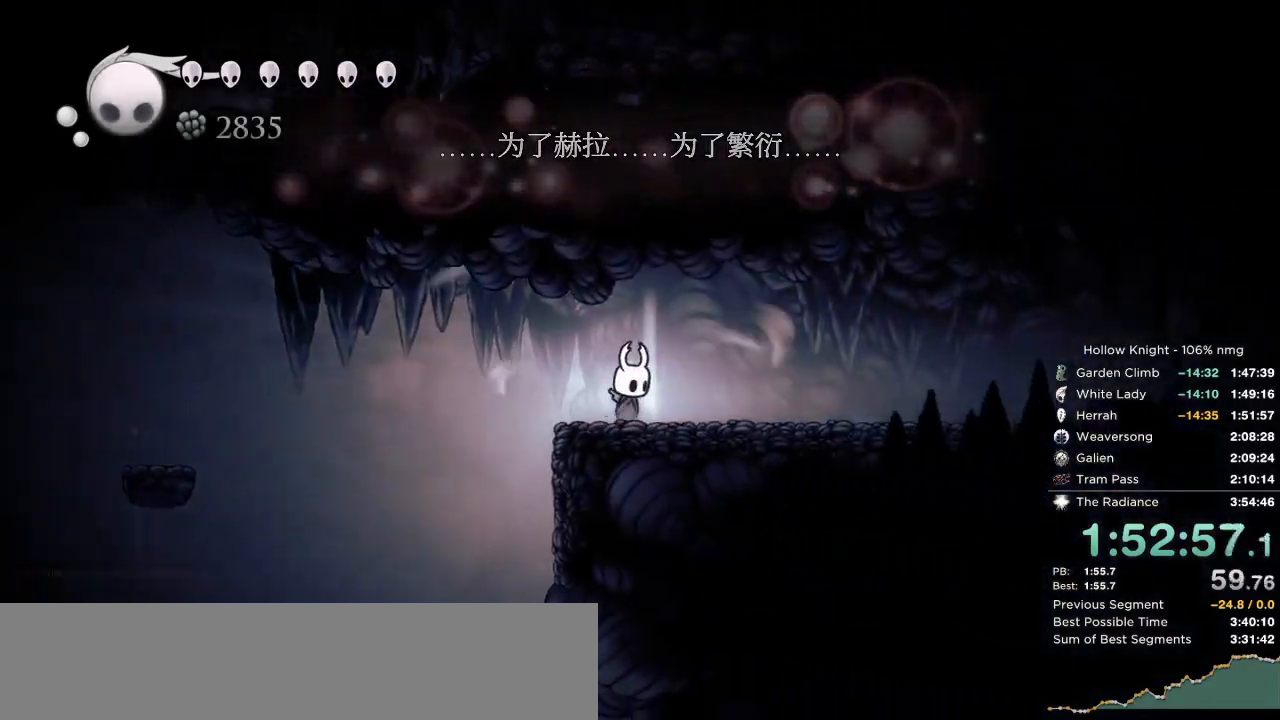
Gameplay with keyboard; each line is a JSON object with the keys held at the frame after it. "events" lists presses ("down") and releases ("up") of "cast", "cdash", "dash", "dnail", "down", "escape", "focus", "inv", "jump", "left", "nail", "return", "right" and "up" between this image and that frame as [ms after this image, input, new state], when the widget could be followed in between. No other keys are recorded. Mouse input is not recorded. Key names are as the overlay labels them; some are game actions (e.g. jump) rather than physical keys.
{"keys": ["cdash", "right"], "events": []}
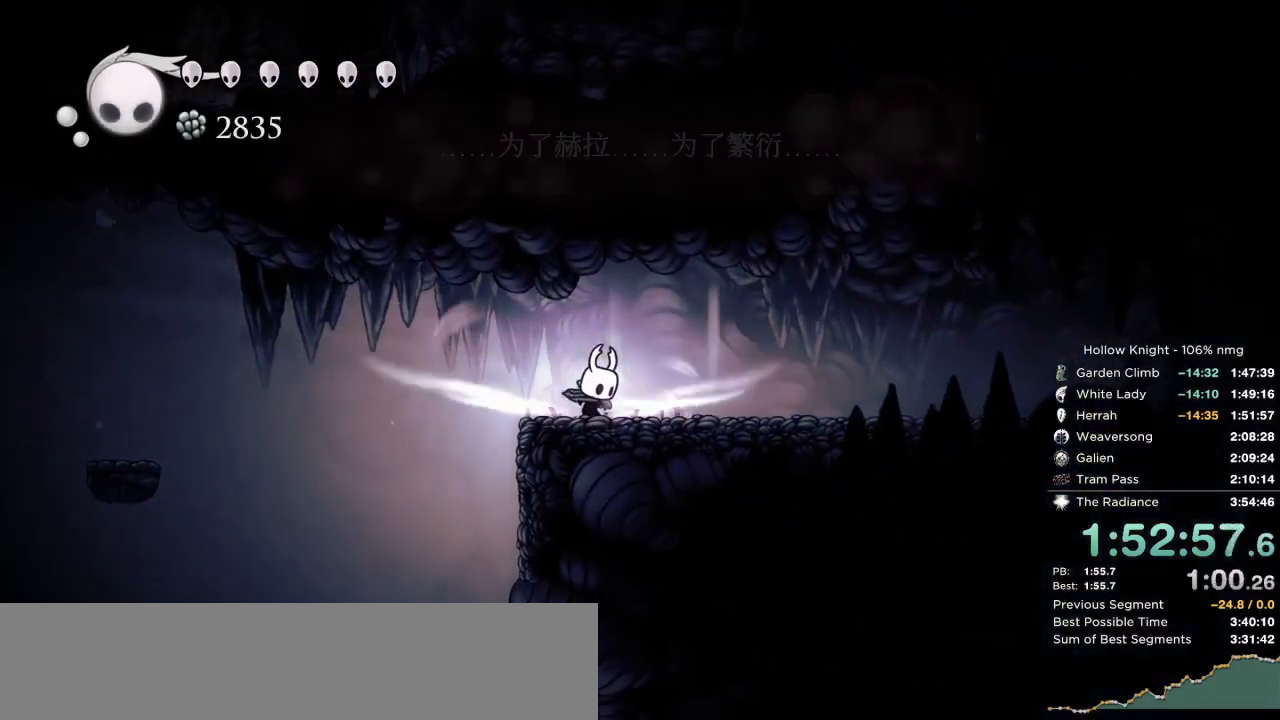
{"keys": [], "events": [[300, "cdash", "up"], [417, "right", "up"]]}
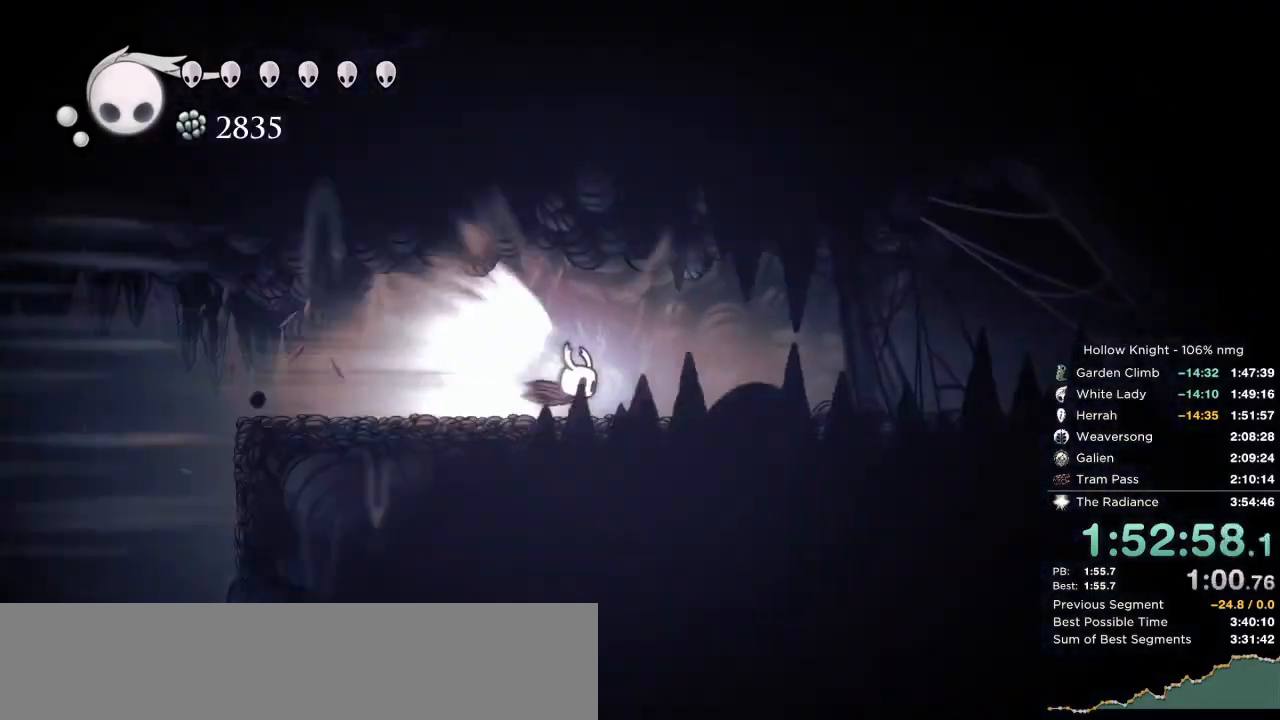
{"keys": [], "events": []}
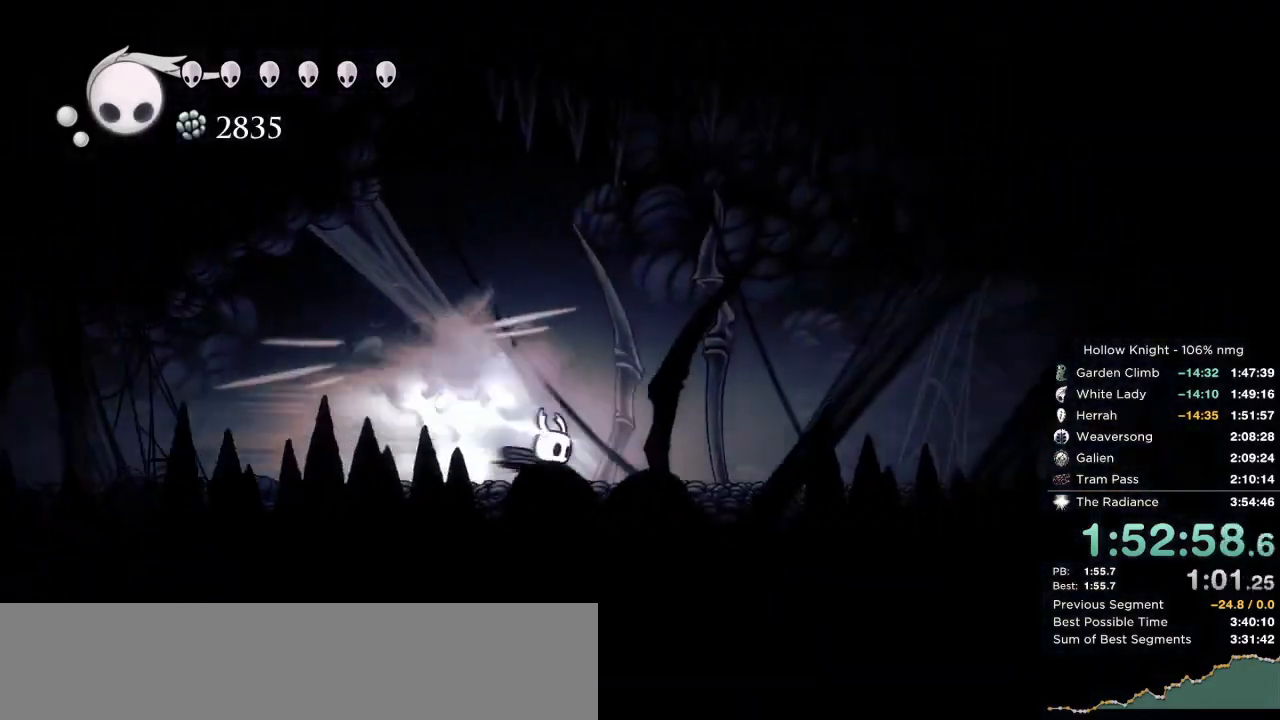
{"keys": [], "events": []}
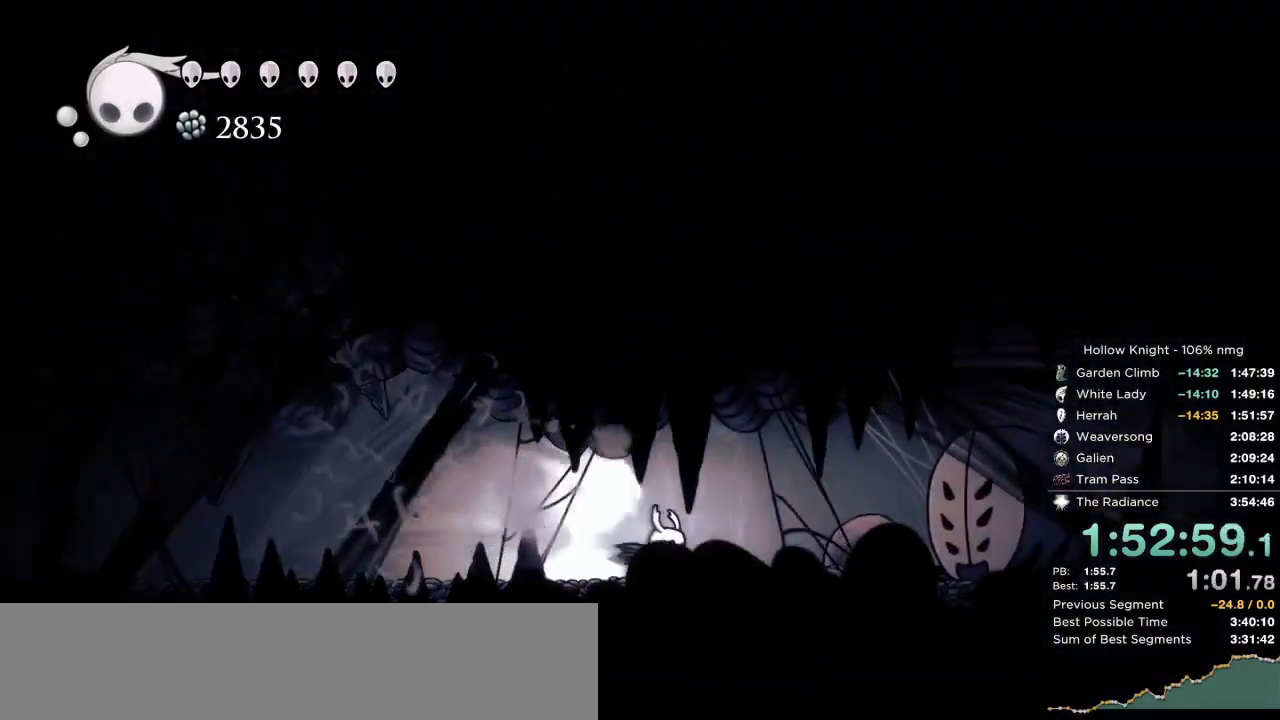
{"keys": [], "events": [[50, "right", "down"], [83, "cdash", "down"], [83, "jump", "down"], [167, "jump", "up"], [183, "cdash", "up"], [233, "right", "up"]]}
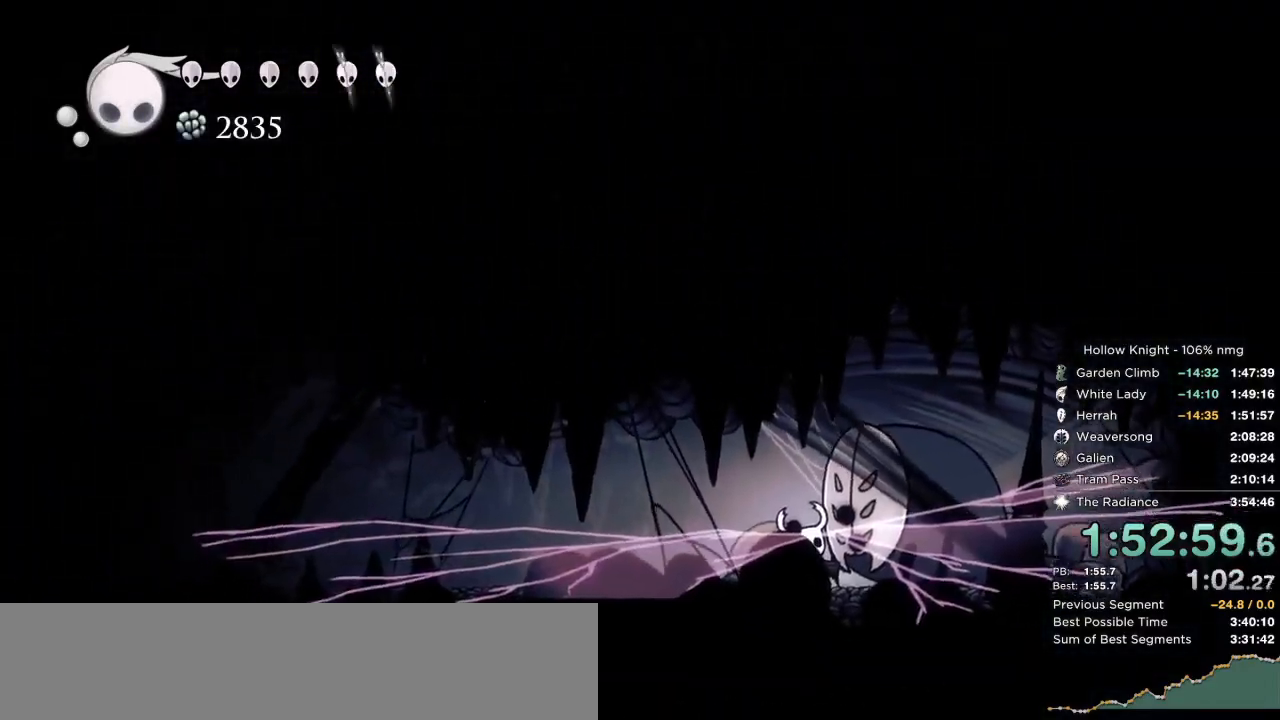
{"keys": ["right"], "events": [[150, "right", "down"]]}
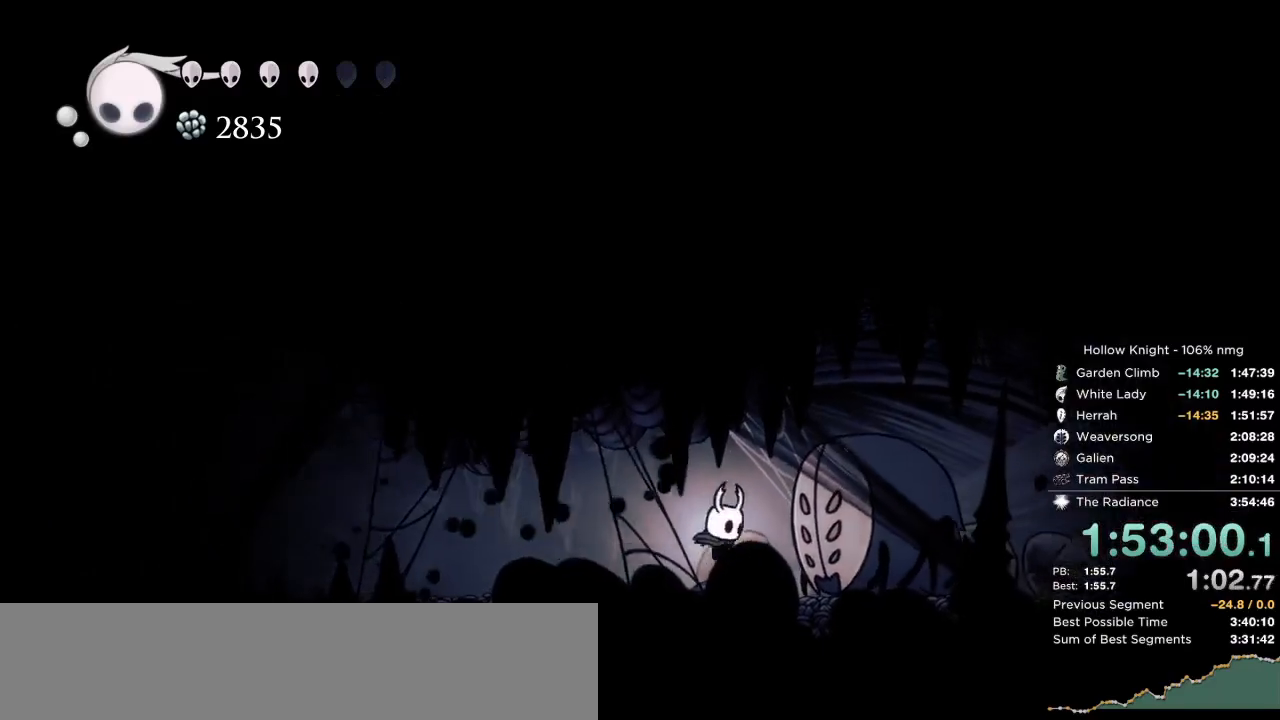
{"keys": ["right"], "events": [[150, "cast", "down"], [217, "cast", "up"]]}
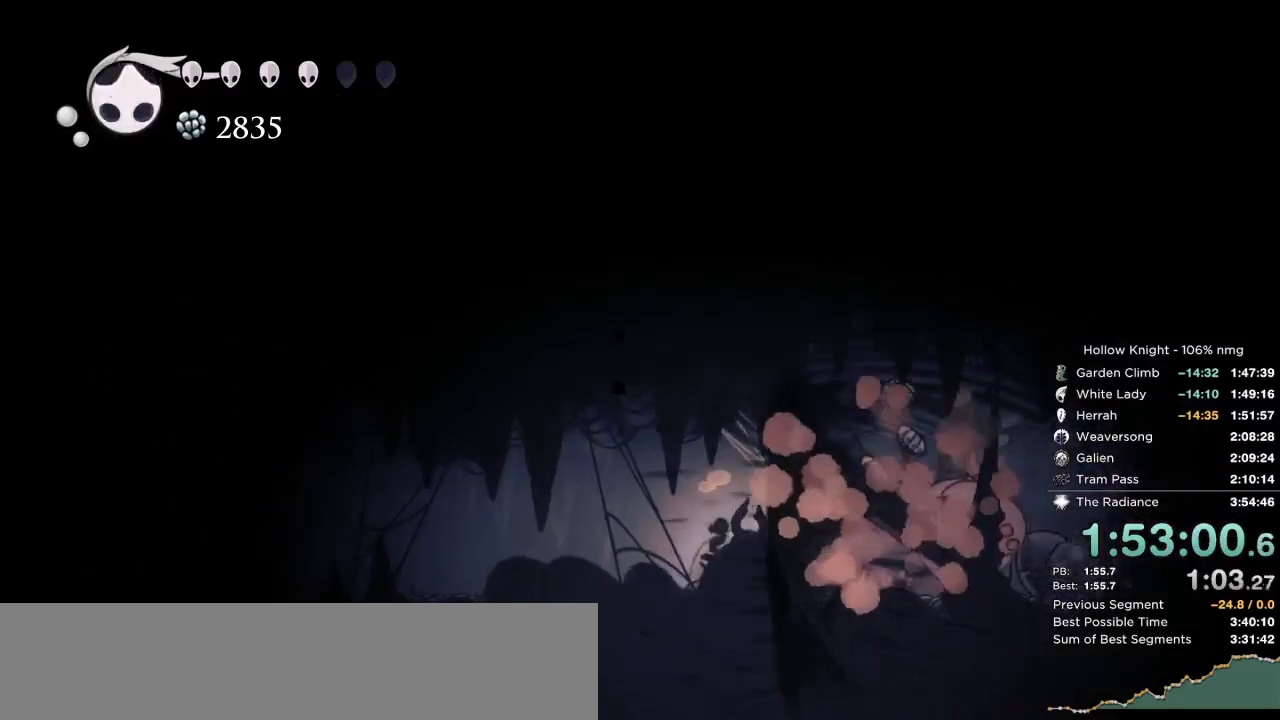
{"keys": ["right", "up"], "events": [[250, "dash", "down"], [383, "dash", "up"], [483, "up", "down"]]}
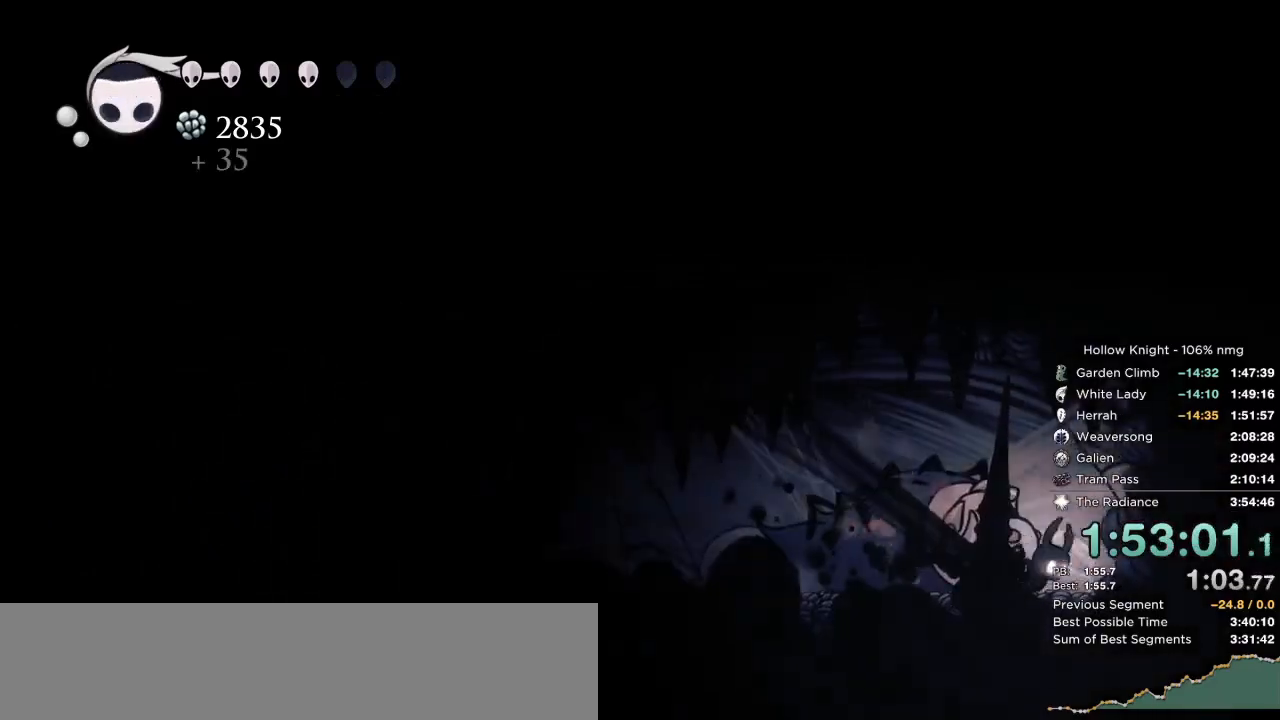
{"keys": ["right", "up"], "events": [[167, "cast", "down"], [317, "cast", "up"]]}
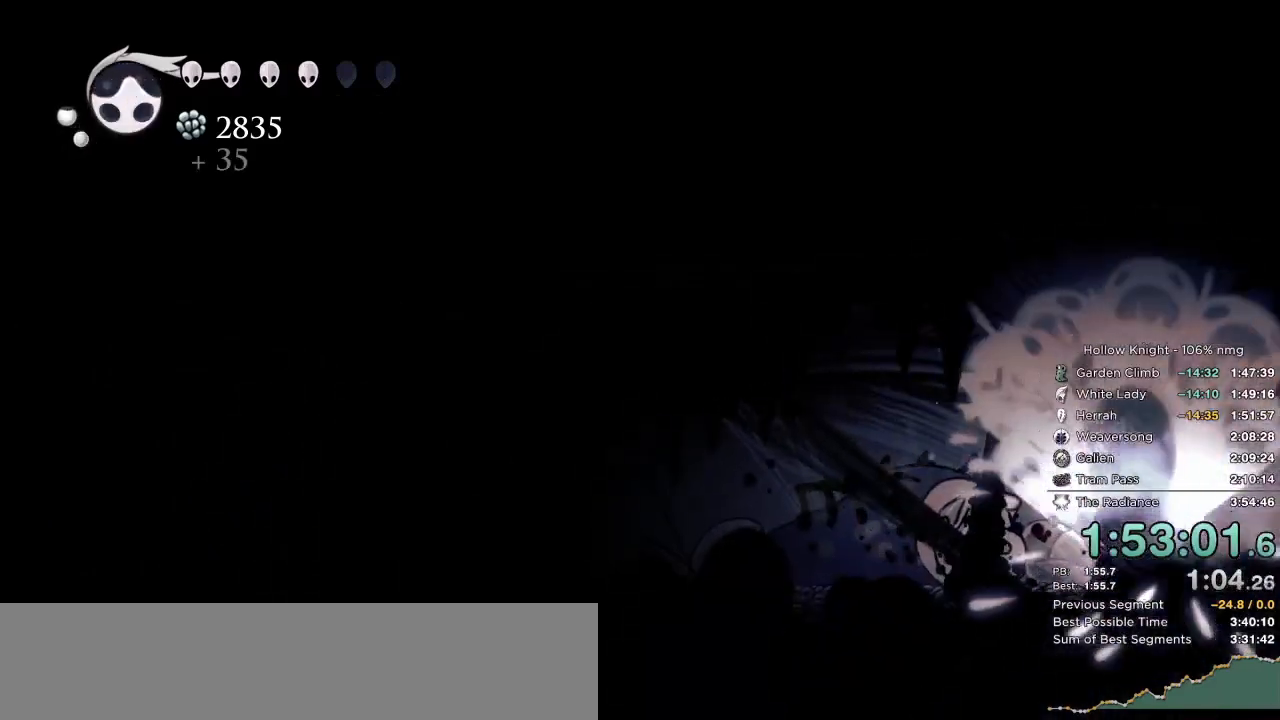
{"keys": ["right"], "events": [[100, "up", "up"], [250, "dash", "down"], [333, "dash", "up"], [417, "dash", "down"], [483, "dash", "up"]]}
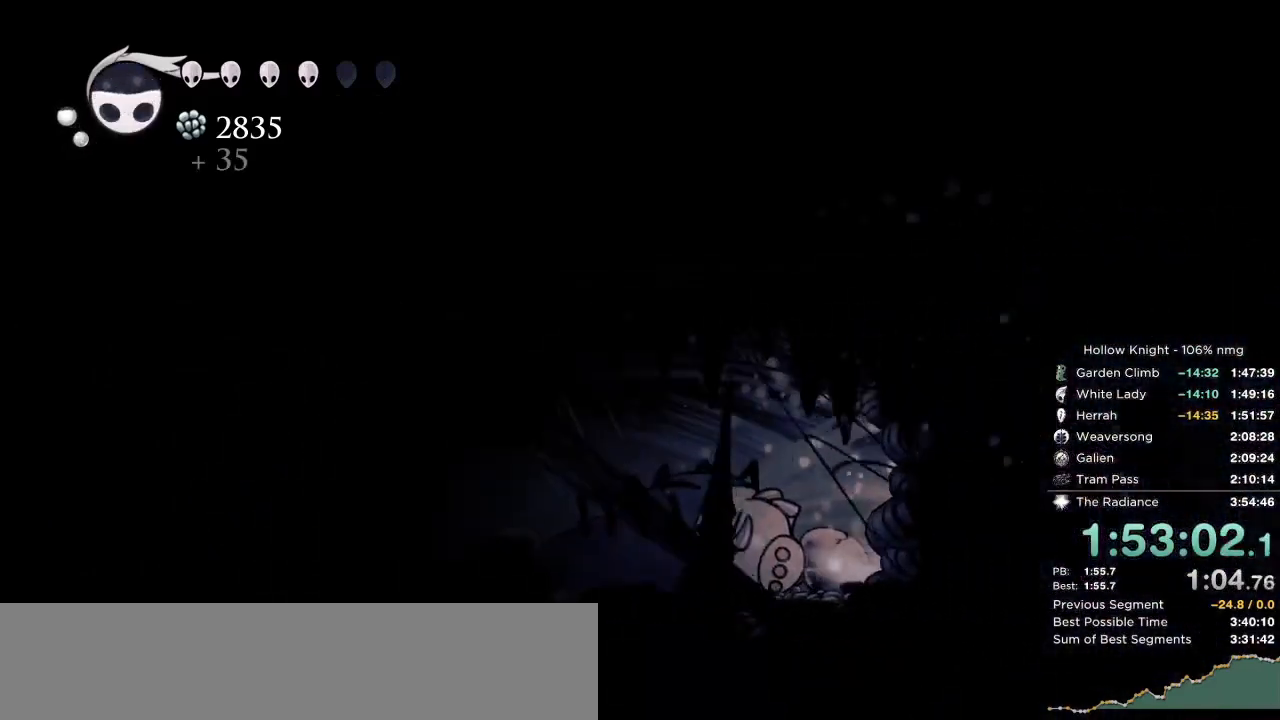
{"keys": ["right"], "events": [[50, "dash", "down"], [150, "dash", "up"]]}
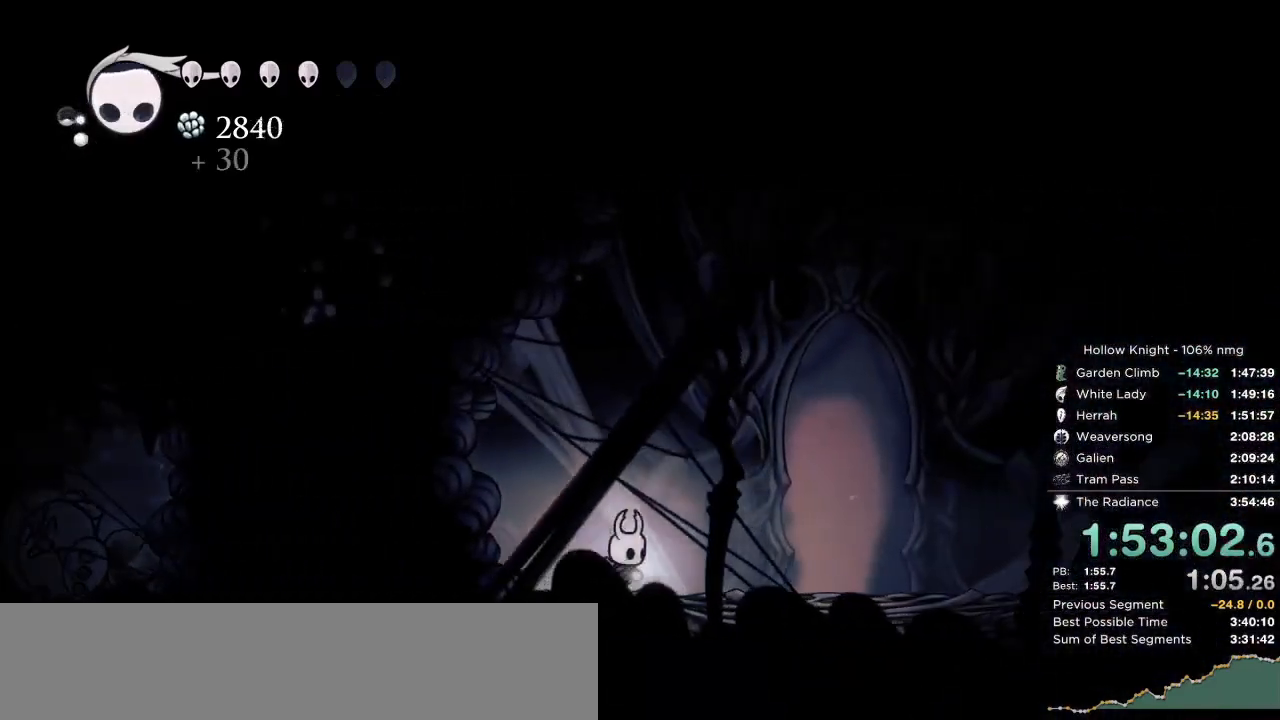
{"keys": ["left"], "events": [[50, "dash", "down"], [117, "dash", "up"], [233, "right", "up"], [267, "left", "down"]]}
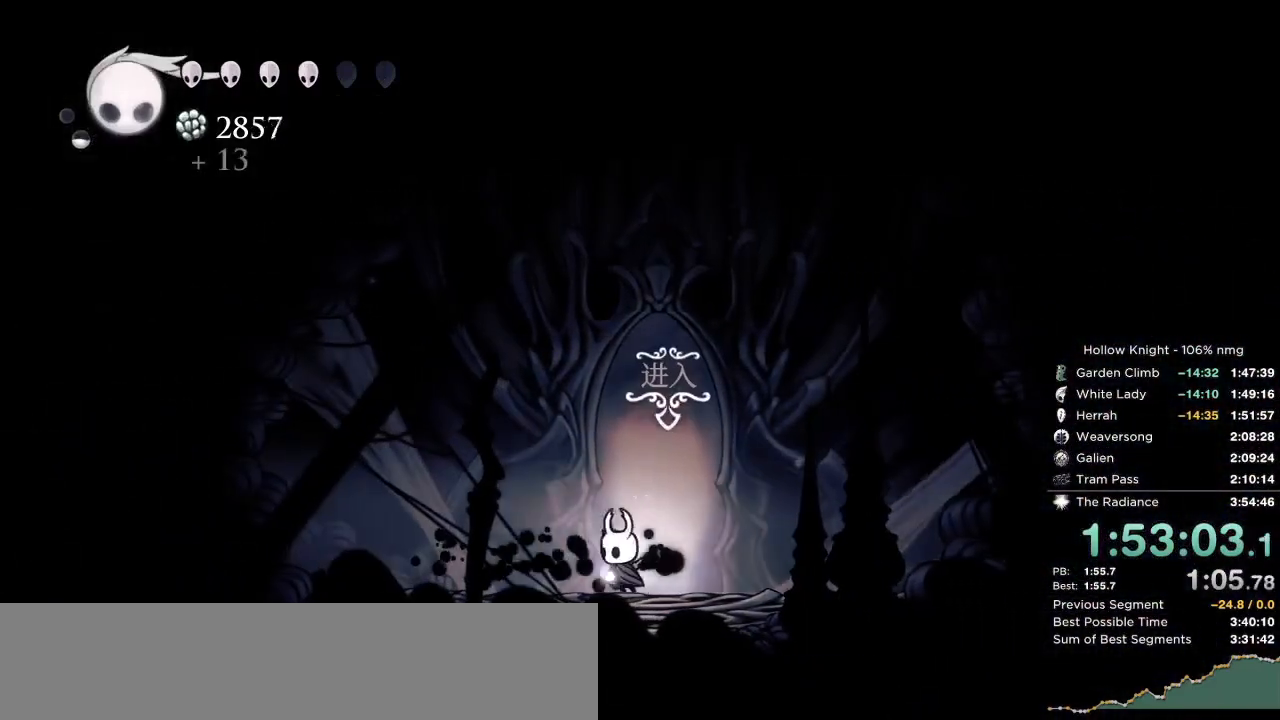
{"keys": [], "events": [[17, "down", "down"], [50, "left", "up"], [133, "up", "down"], [150, "down", "up"], [267, "up", "up"], [400, "nail", "down"], [433, "jump", "down"], [450, "nail", "up"], [483, "jump", "up"]]}
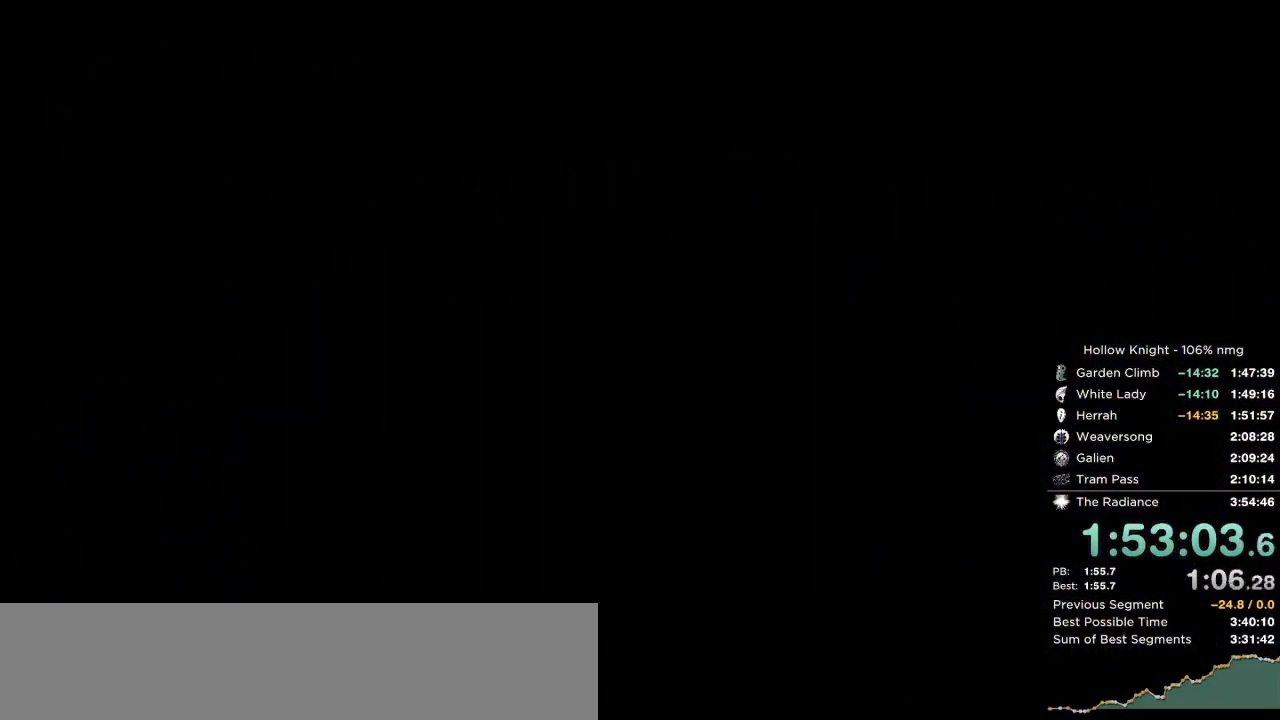
{"keys": [], "events": [[50, "nail", "down"], [67, "right", "down"], [100, "jump", "down"], [117, "down", "down"], [133, "nail", "up"], [150, "jump", "up"], [167, "right", "up"], [233, "down", "up"], [250, "jump", "down"], [250, "nail", "down"], [267, "right", "down"], [300, "nail", "up"], [333, "jump", "up"], [417, "right", "up"]]}
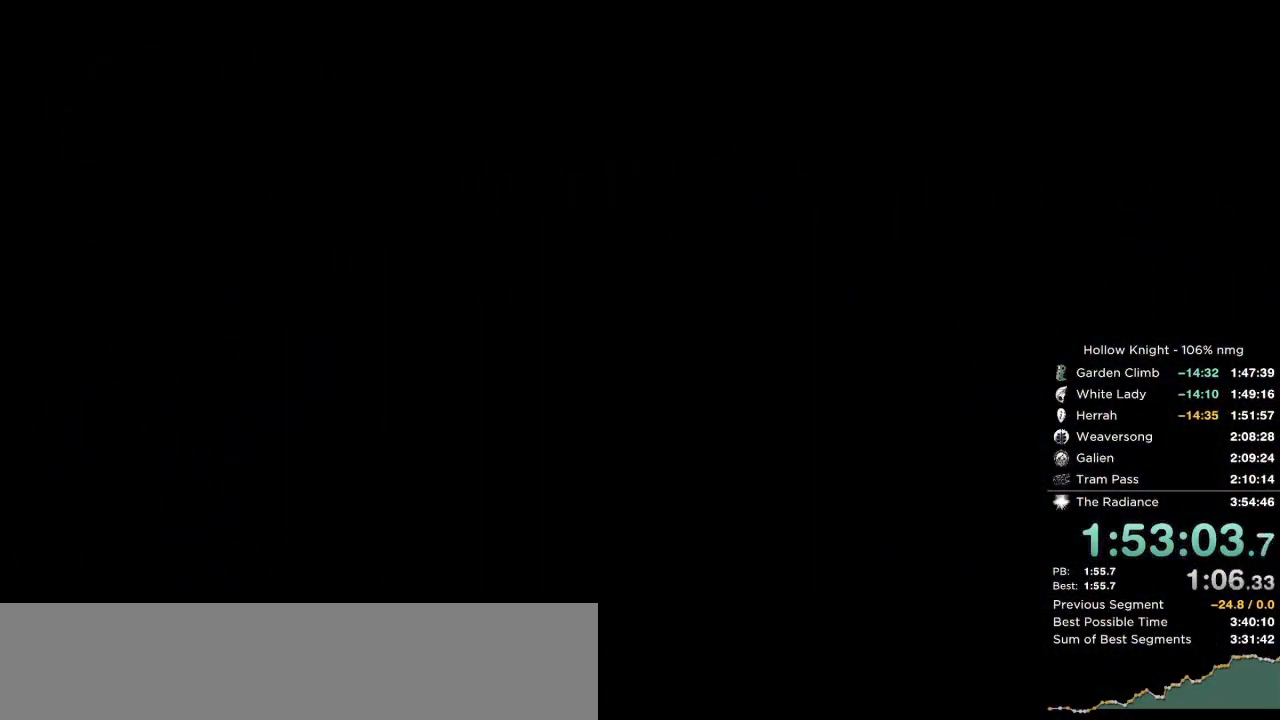
{"keys": ["right"], "events": [[500, "right", "down"]]}
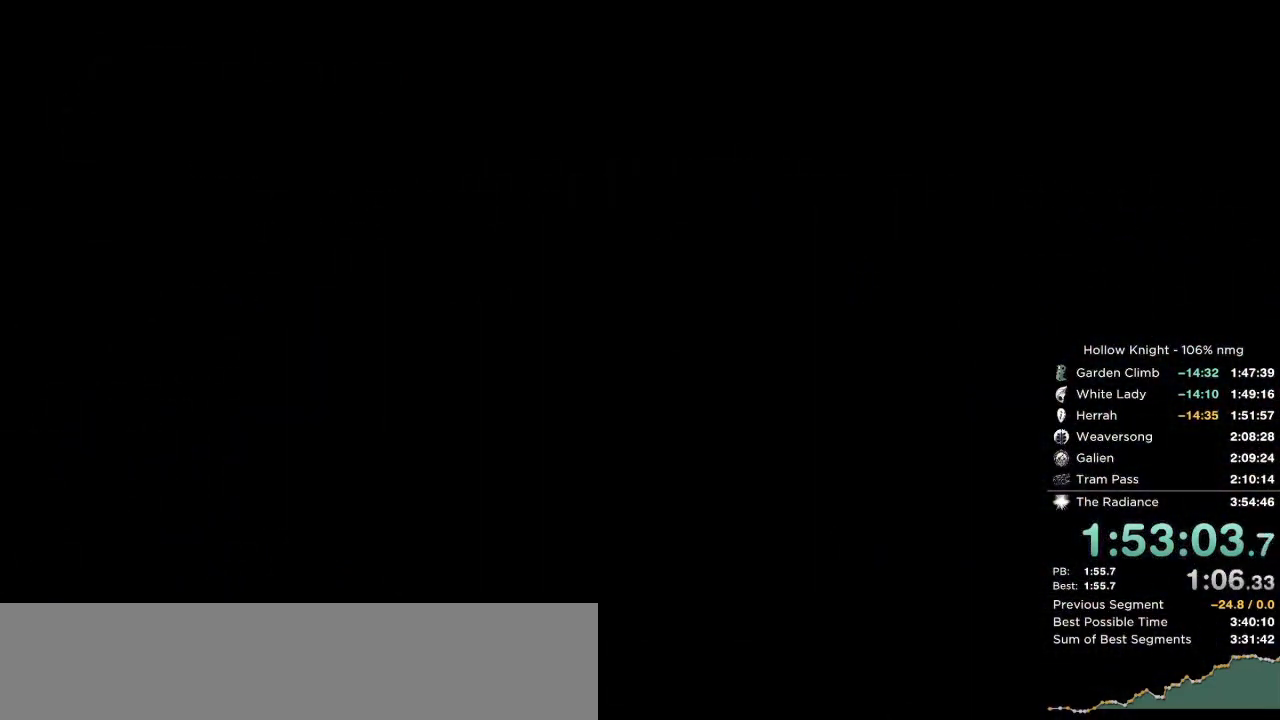
{"keys": ["right"], "events": []}
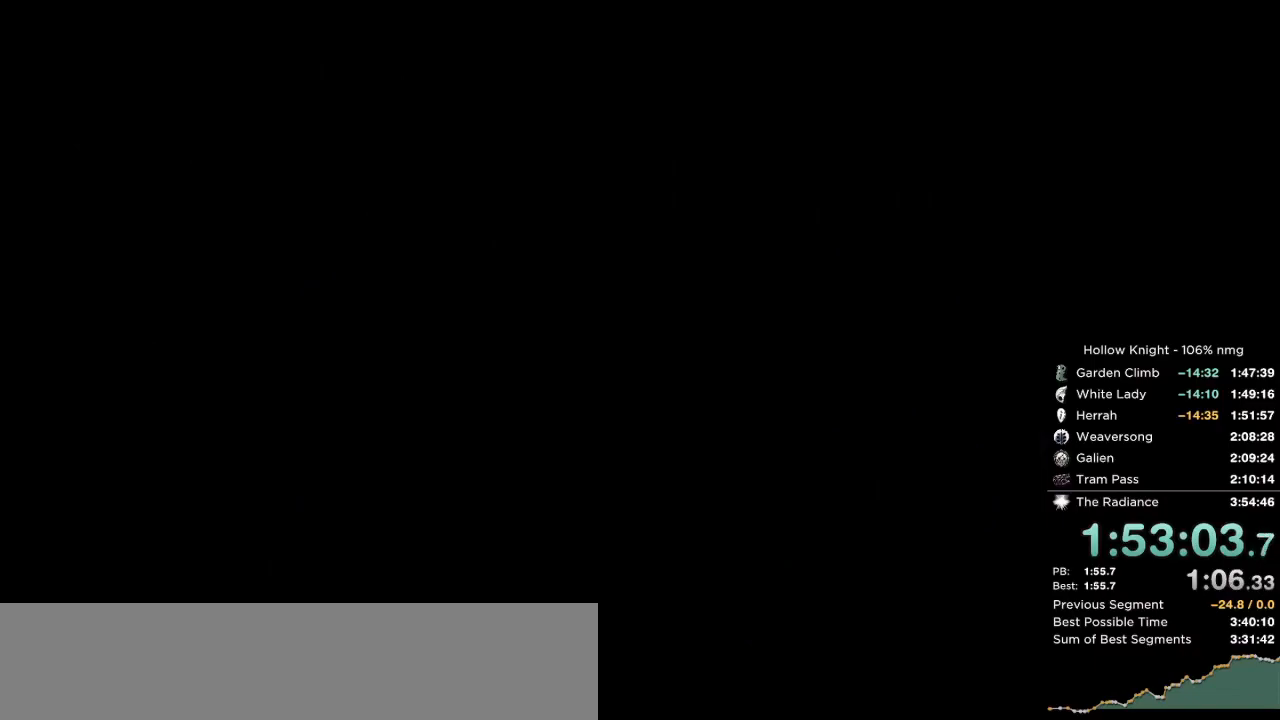
{"keys": ["right"], "events": []}
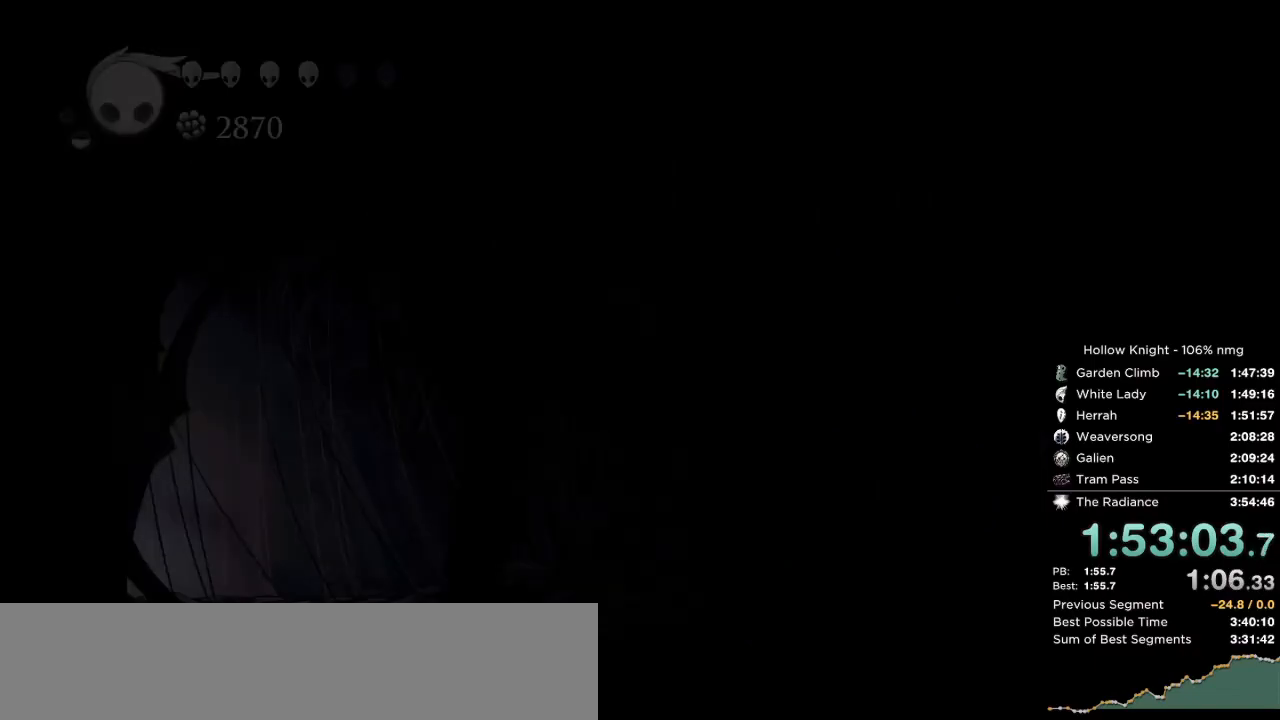
{"keys": ["right"], "events": []}
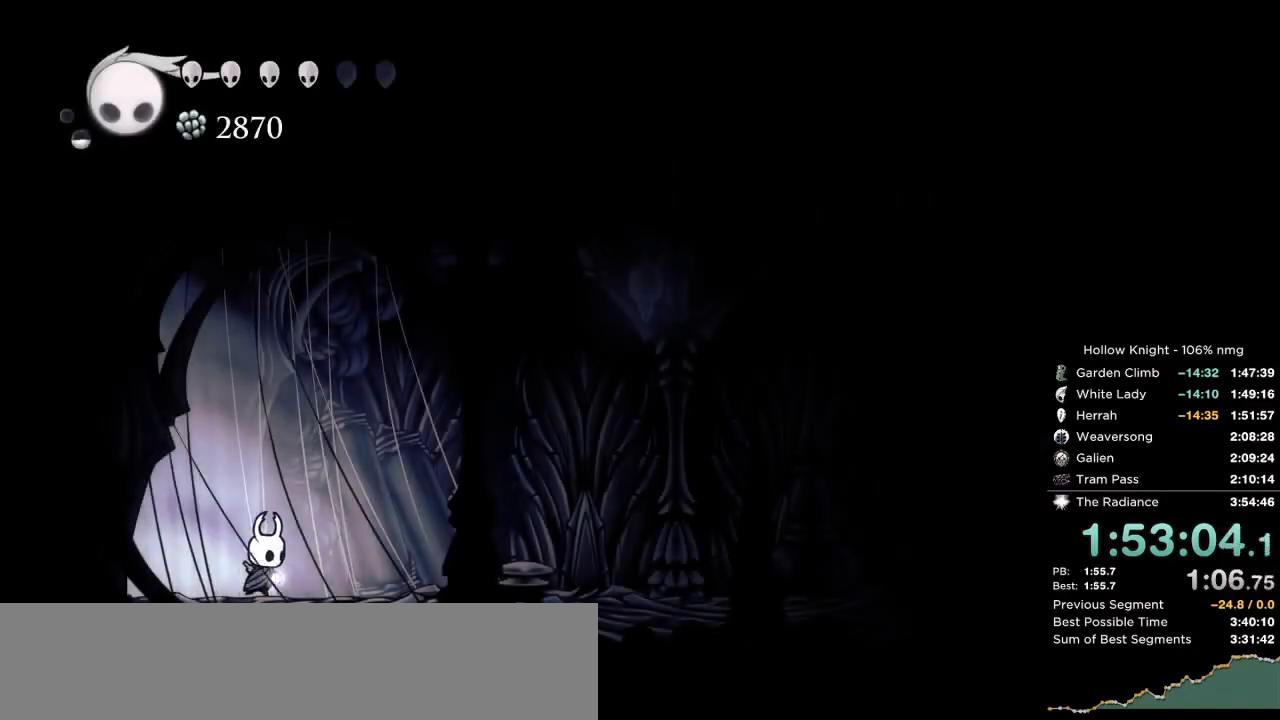
{"keys": ["cdash", "right"], "events": [[33, "cdash", "down"]]}